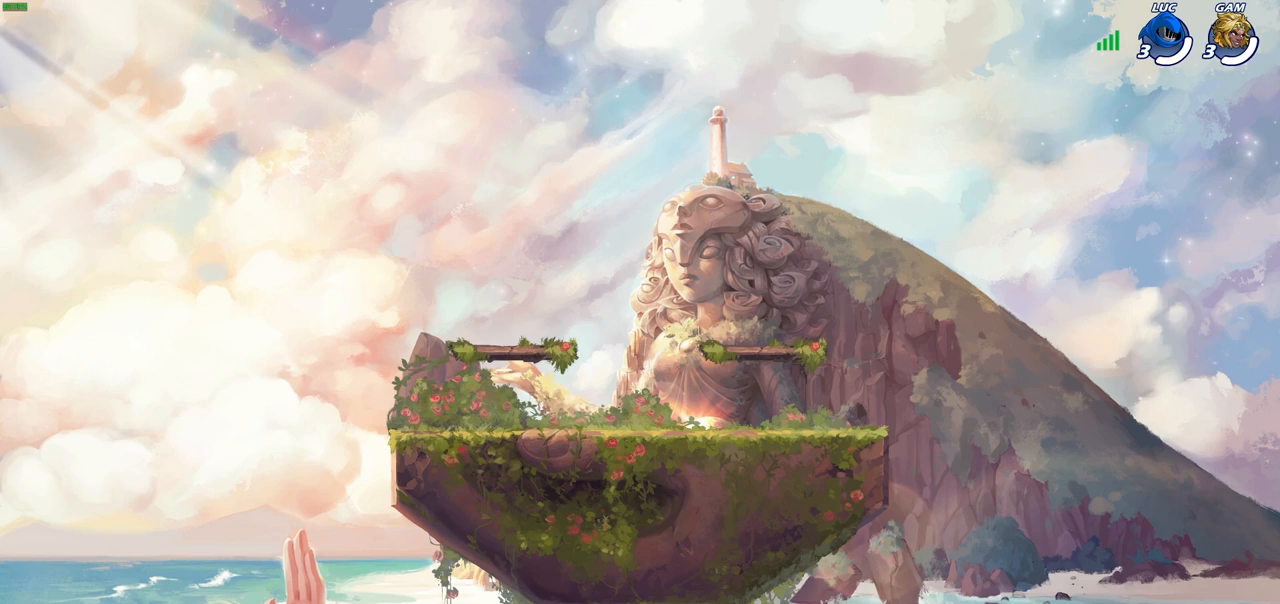
Gameplay with a controller (PlayStation layout); each line is a JSON object with the inputs held at the frame after it. "events" lists button and stick changes between this image and that frame as [ms after this image, input, new state], when the widget could be followed in between.
{"buttons": ["SELECT"], "left_stick": "center", "right_stick": "center", "events": [[417, "SELECT", "down"]]}
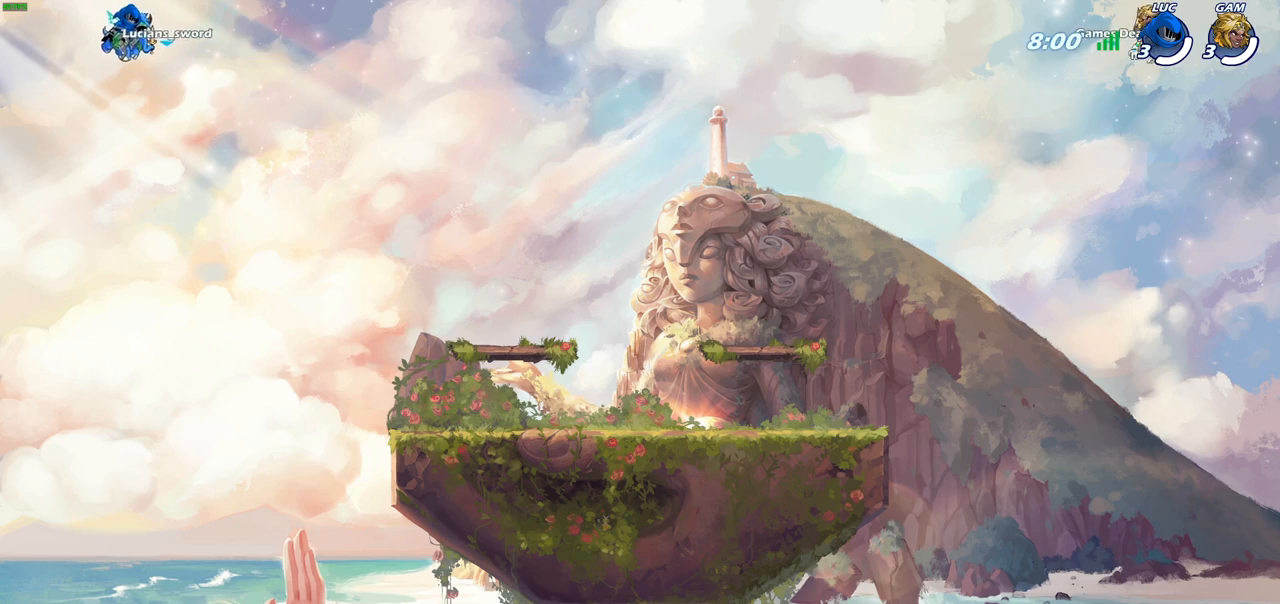
{"buttons": ["SELECT"], "left_stick": "center", "right_stick": "center", "events": []}
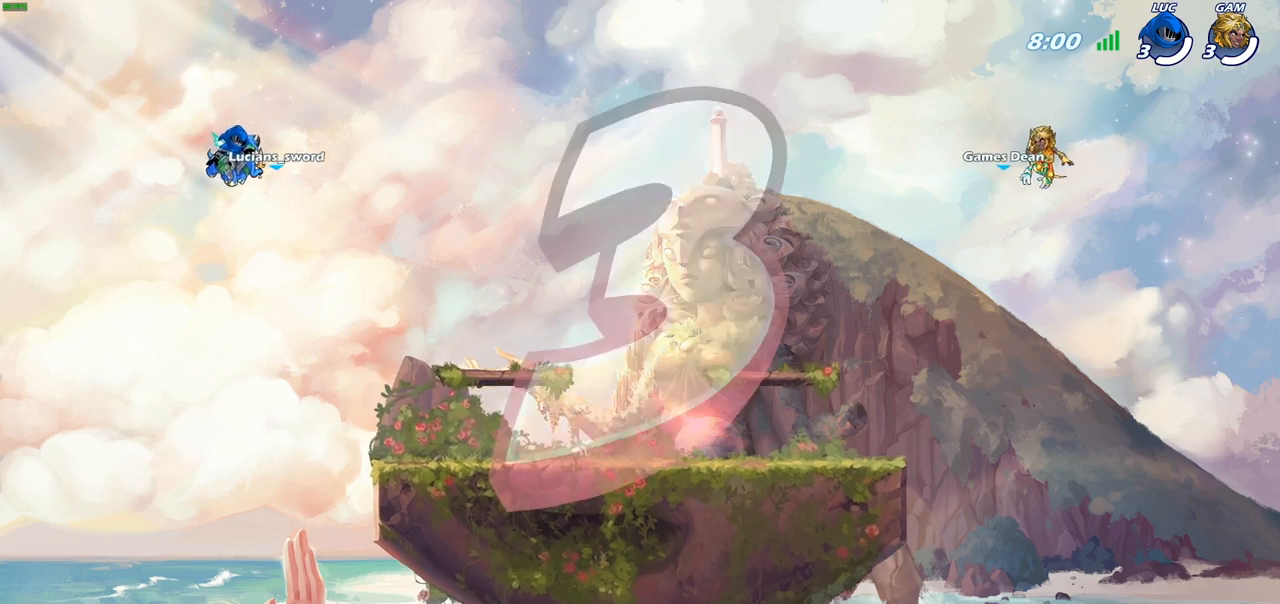
{"buttons": ["SELECT"], "left_stick": "center", "right_stick": "center", "events": []}
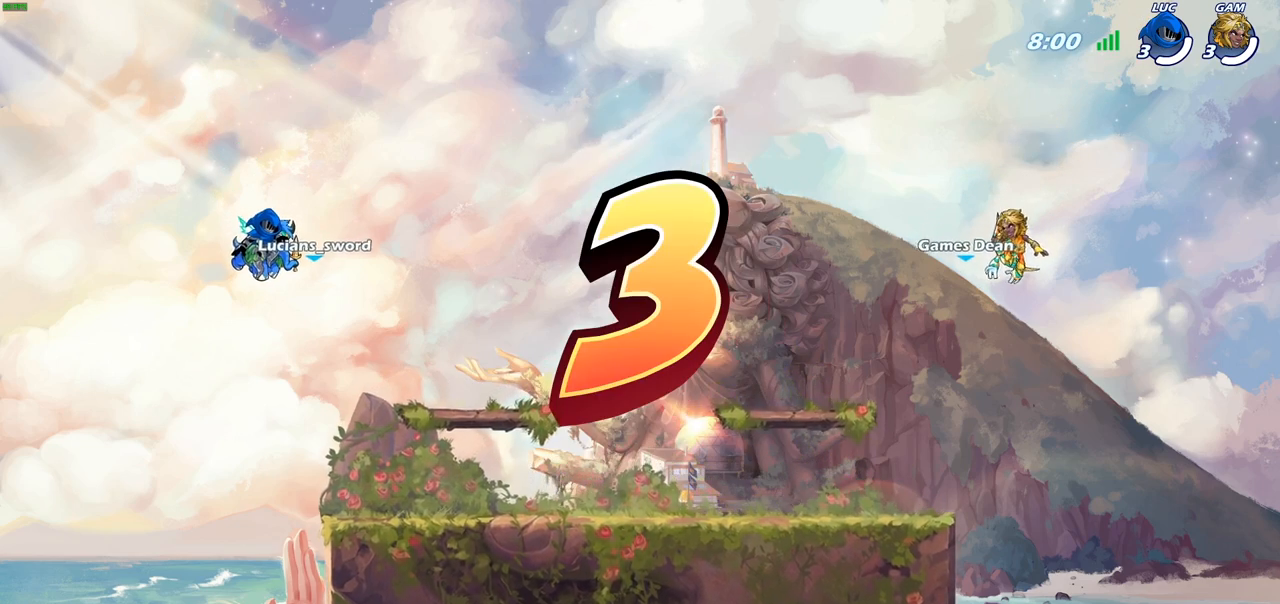
{"buttons": ["SELECT"], "left_stick": "center", "right_stick": "center", "events": []}
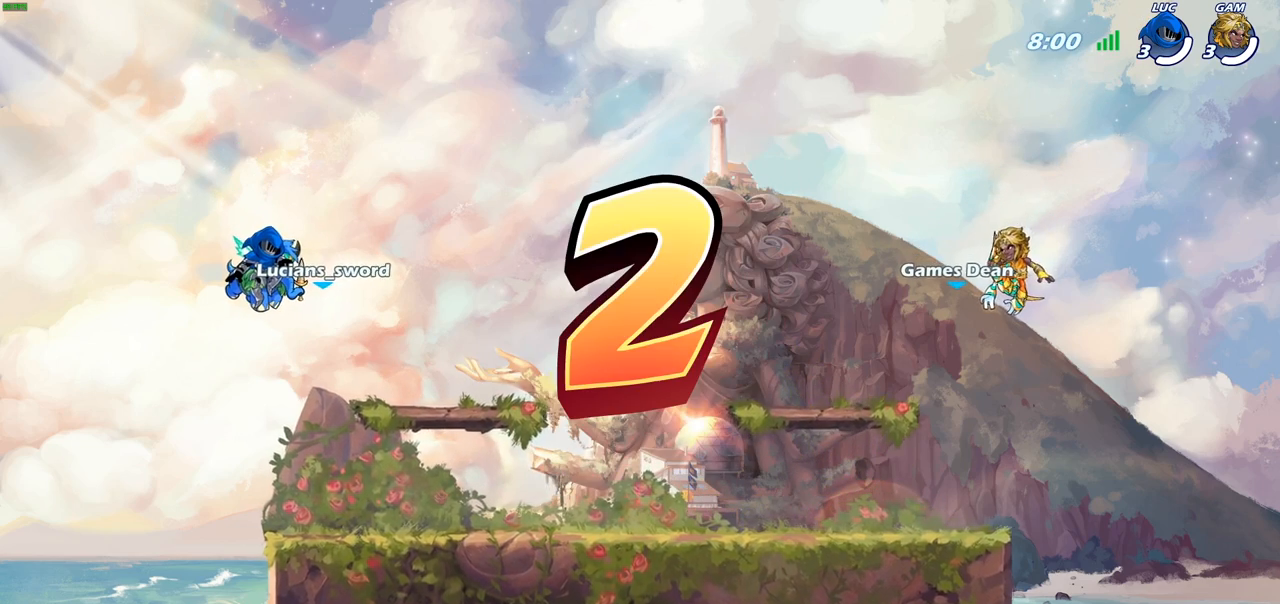
{"buttons": ["SELECT"], "left_stick": "center", "right_stick": "center", "events": []}
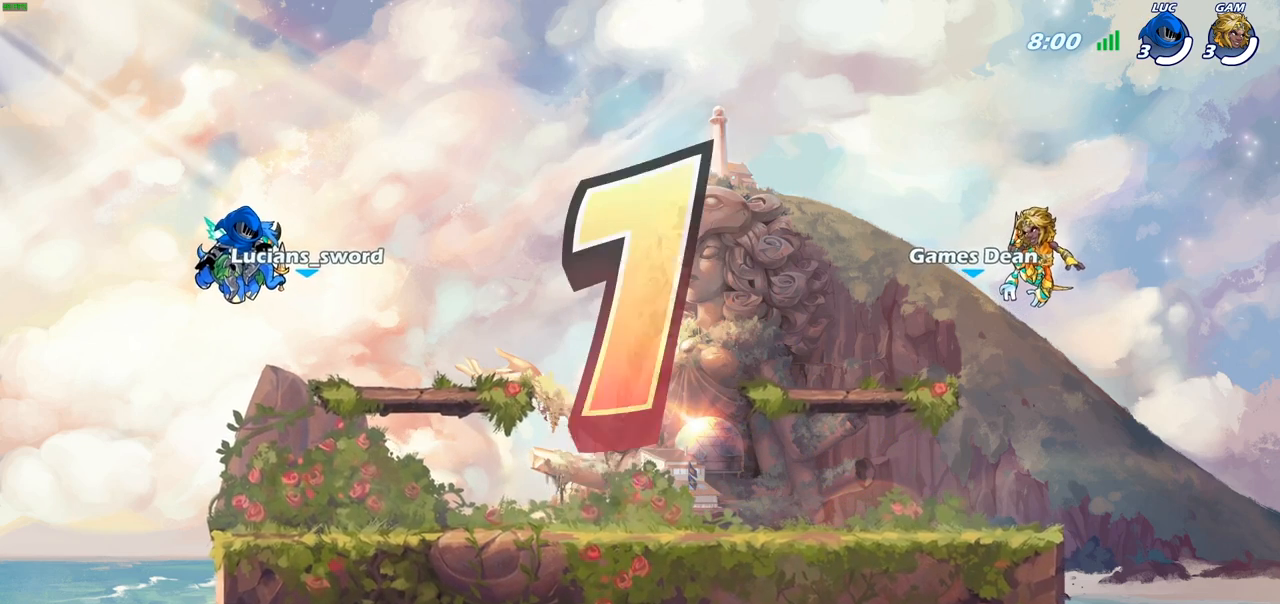
{"buttons": ["SELECT"], "left_stick": "center", "right_stick": "center", "events": []}
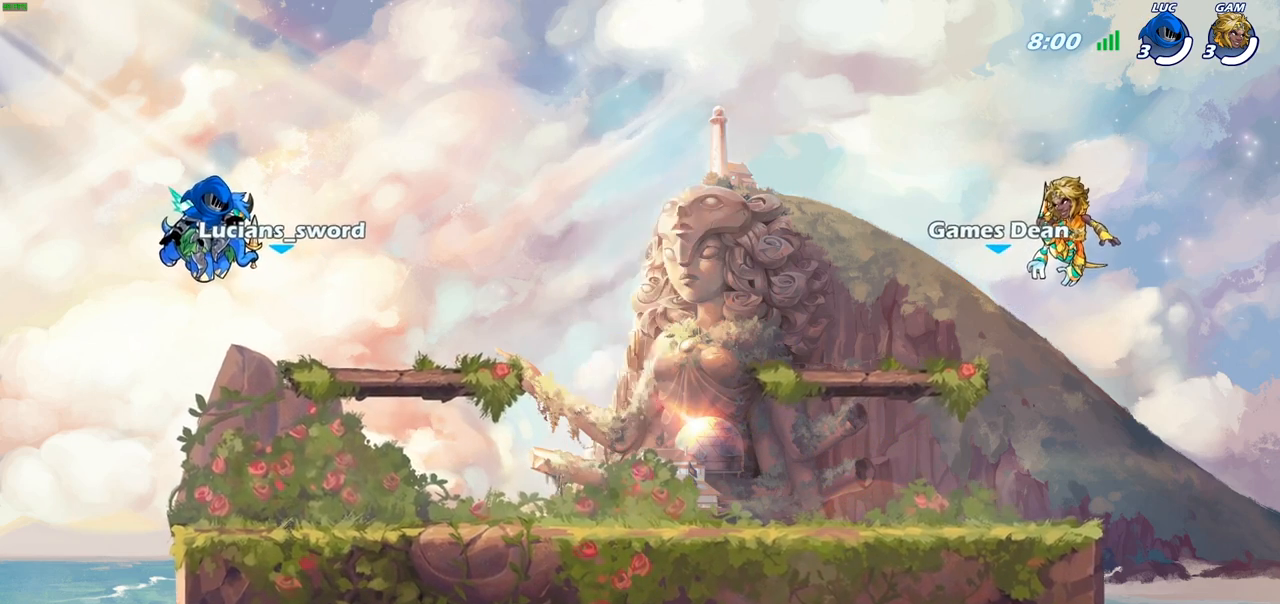
{"buttons": ["SELECT"], "left_stick": "center", "right_stick": "center", "events": []}
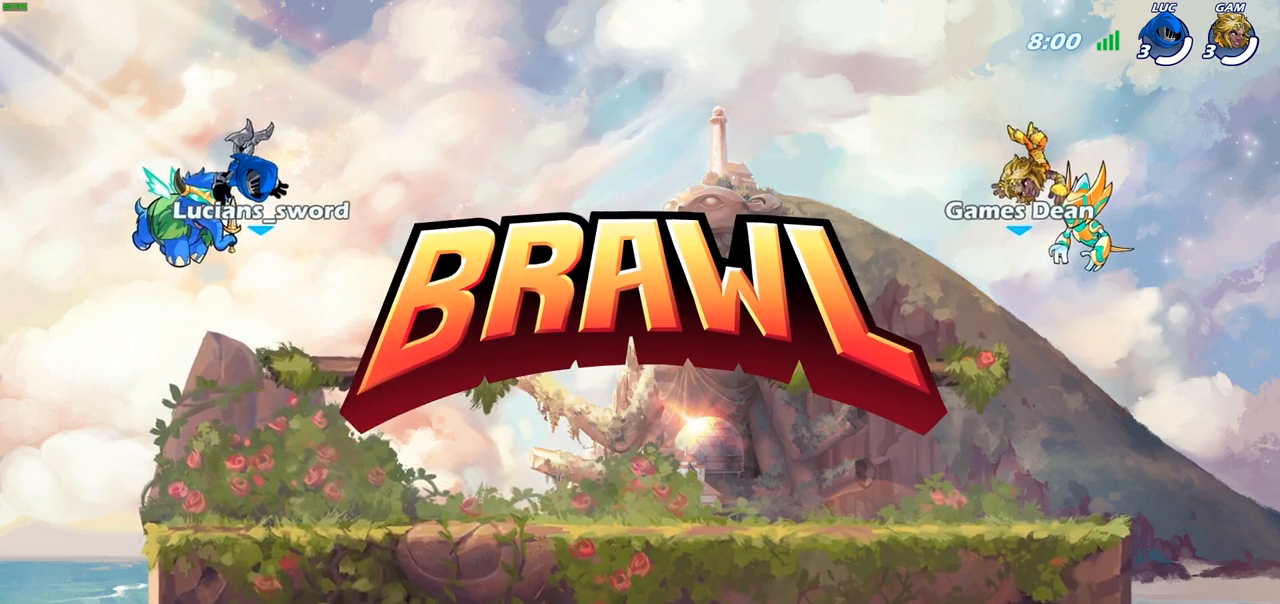
{"buttons": ["SELECT"], "left_stick": "center", "right_stick": "center", "events": []}
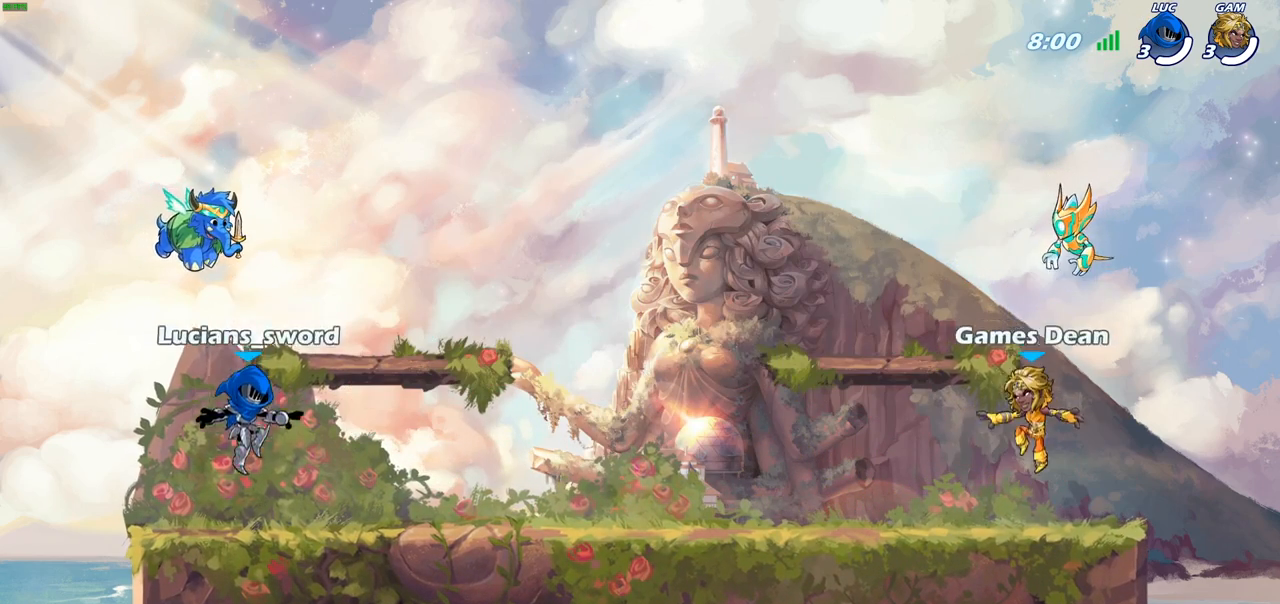
{"buttons": [], "left_stick": "center", "right_stick": "left", "events": [[83, "SELECT", "up"], [167, "right_stick", "left"]]}
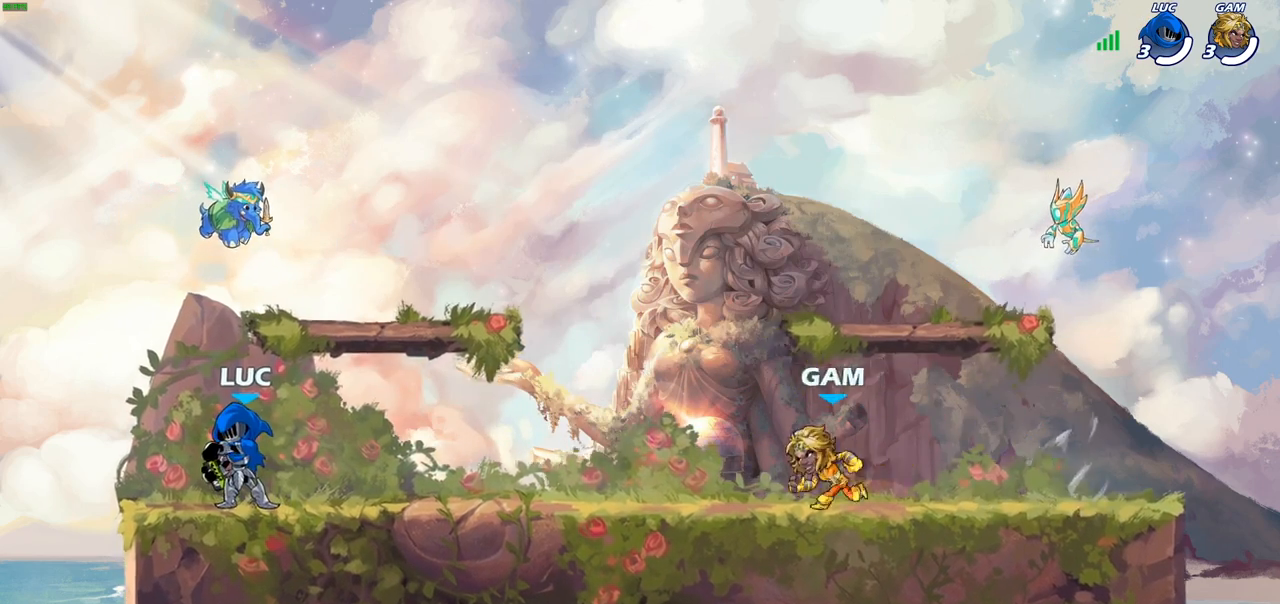
{"buttons": [], "left_stick": "center", "right_stick": "center", "events": [[200, "right_stick", "center"]]}
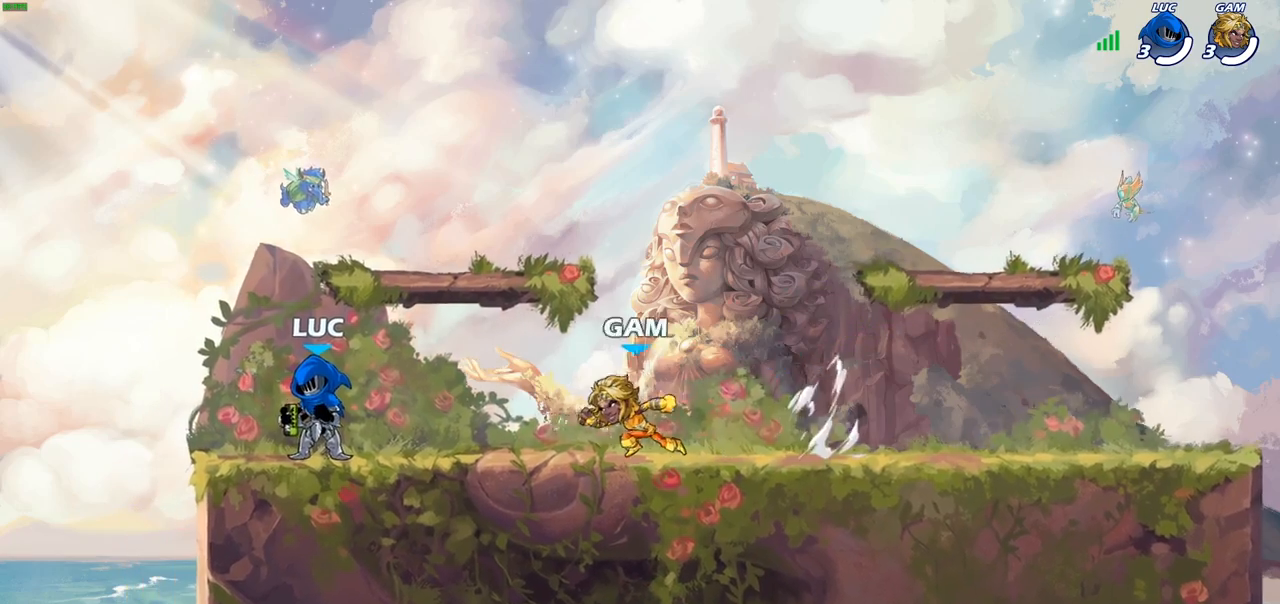
{"buttons": [], "left_stick": "center", "right_stick": "center", "events": []}
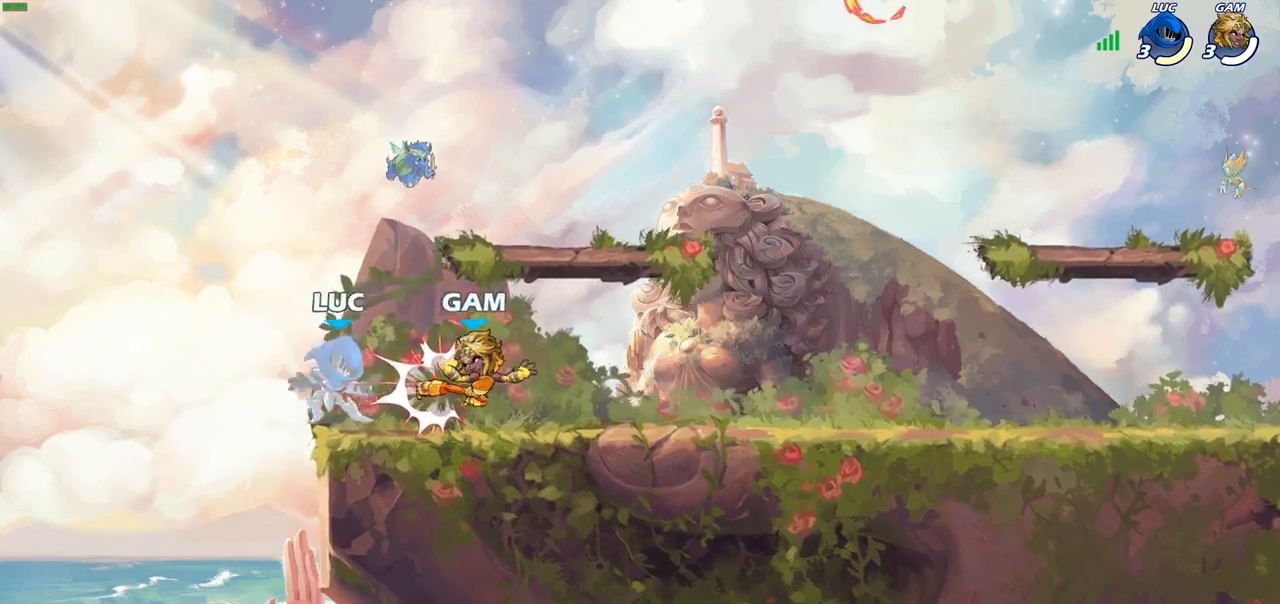
{"buttons": [], "left_stick": "center", "right_stick": "center", "events": []}
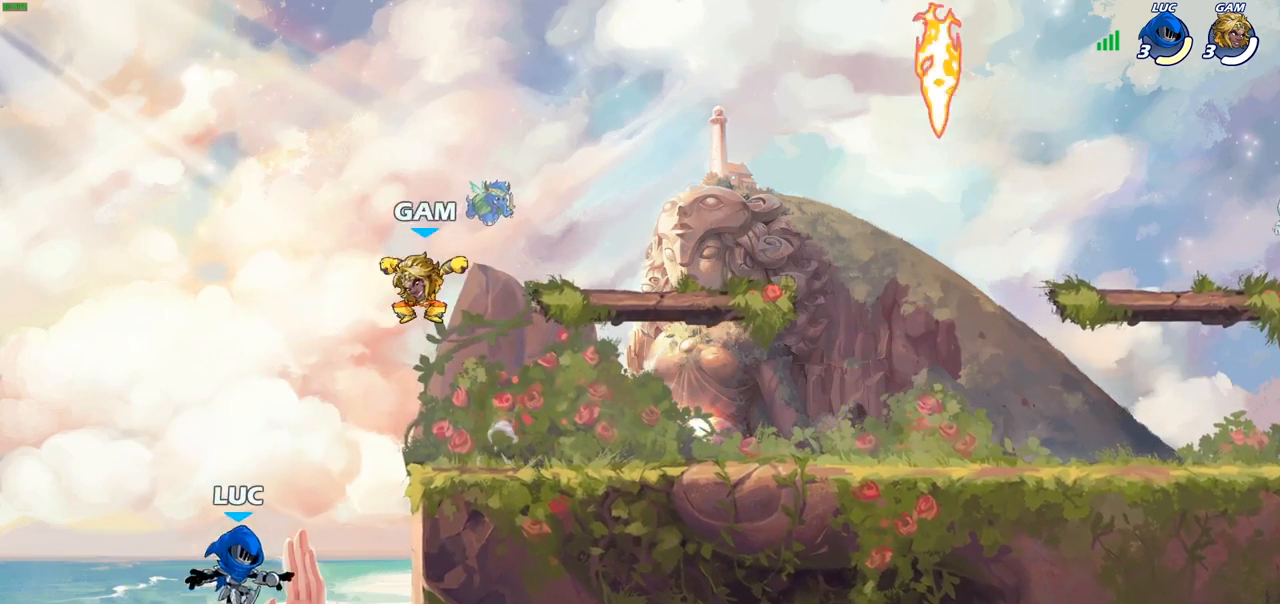
{"buttons": [], "left_stick": "center", "right_stick": "center", "events": [[17, "R2", "down"], [100, "right_stick", "down"], [317, "R2", "up"], [383, "right_stick", "center"]]}
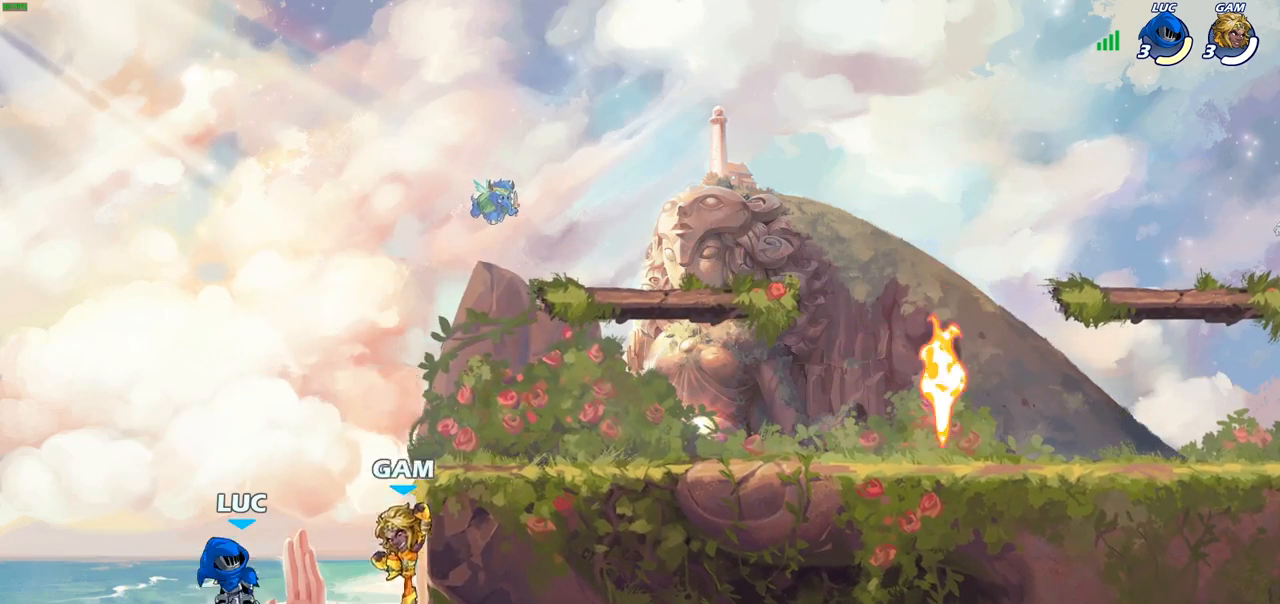
{"buttons": [], "left_stick": "center", "right_stick": "center", "events": []}
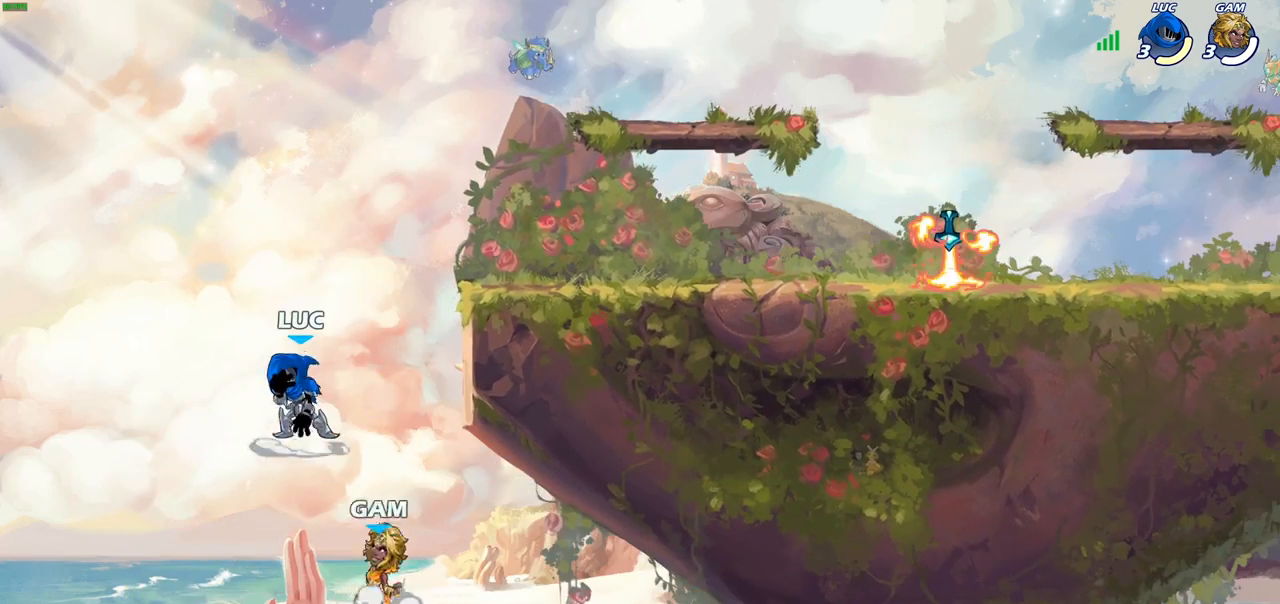
{"buttons": [], "left_stick": "right", "right_stick": "center", "events": [[450, "left_stick", "right"]]}
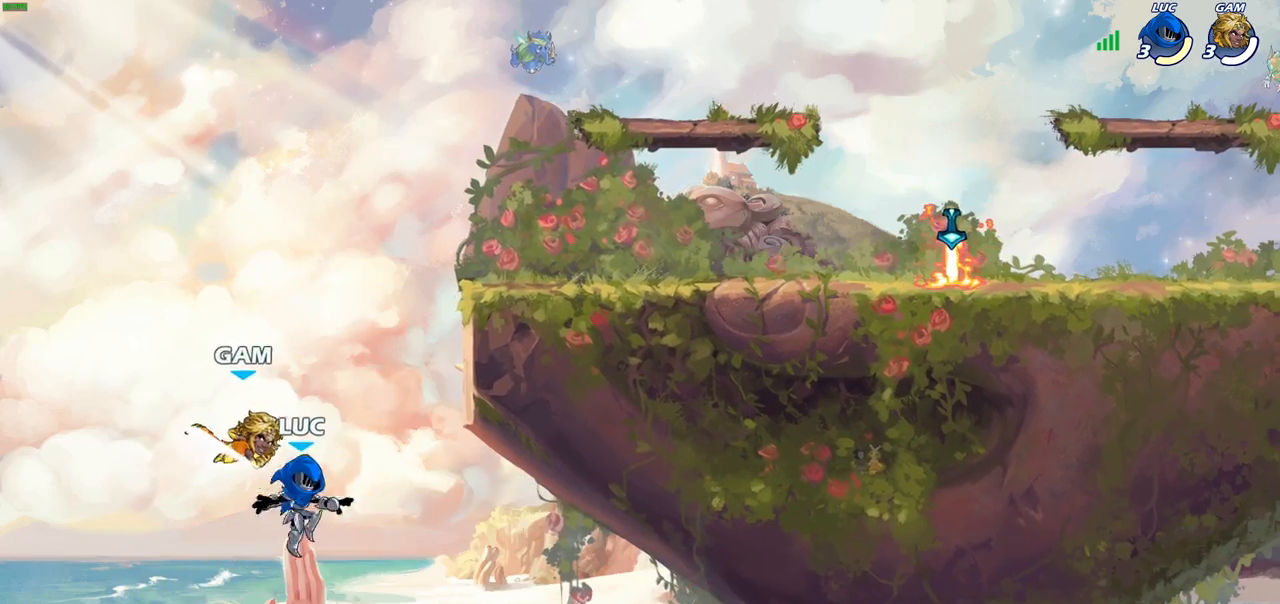
{"buttons": [], "left_stick": "up-right", "right_stick": "center", "events": [[100, "CROSS", "down"], [217, "CROSS", "up"], [250, "CIRCLE", "down"], [400, "CIRCLE", "up"], [400, "left_stick", "up"], [483, "left_stick", "up-right"]]}
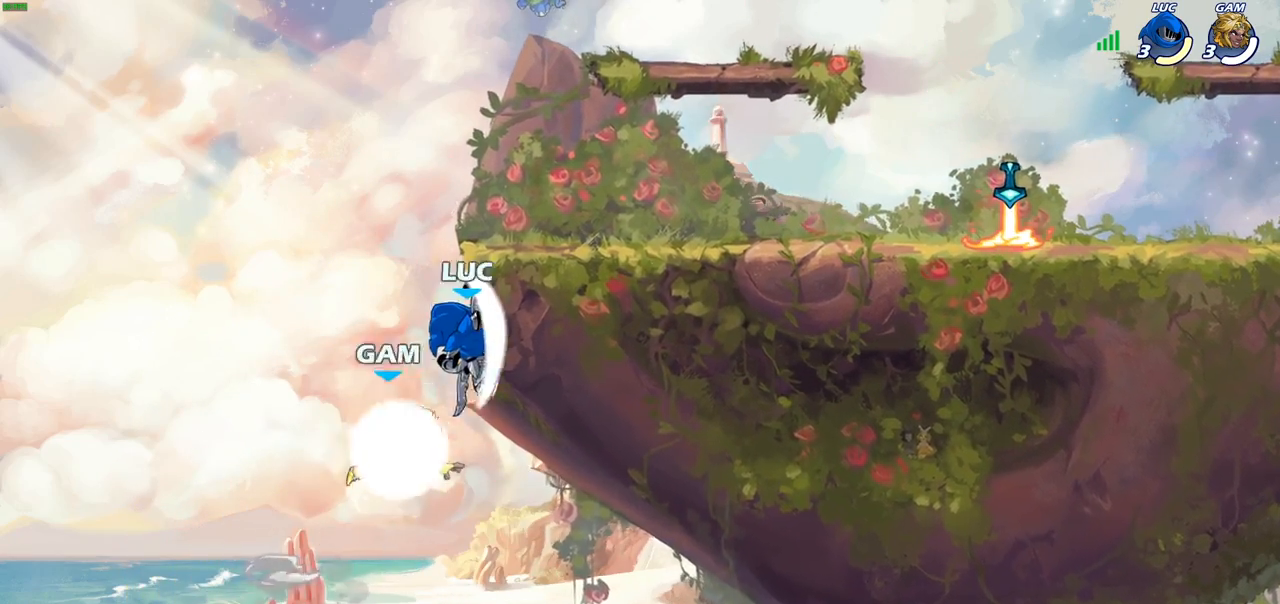
{"buttons": ["SQUARE"], "left_stick": "down-left", "right_stick": "center", "events": [[333, "left_stick", "down-left"], [483, "SQUARE", "down"]]}
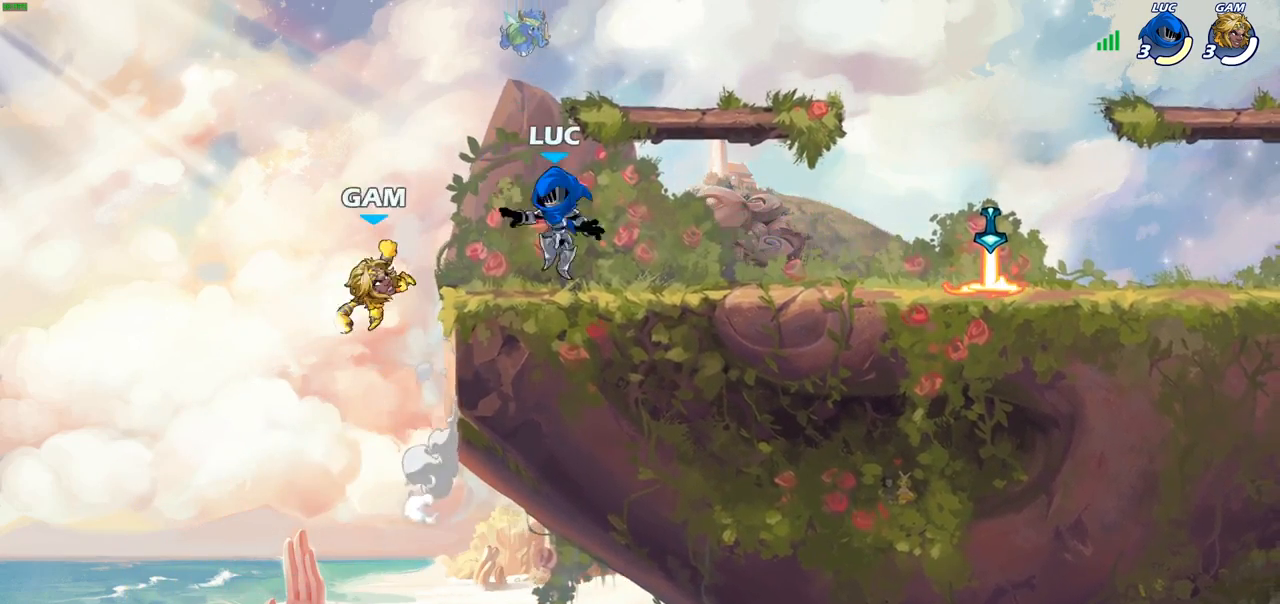
{"buttons": [], "left_stick": "right", "right_stick": "center", "events": [[83, "SQUARE", "up"], [167, "left_stick", "center"], [400, "left_stick", "right"]]}
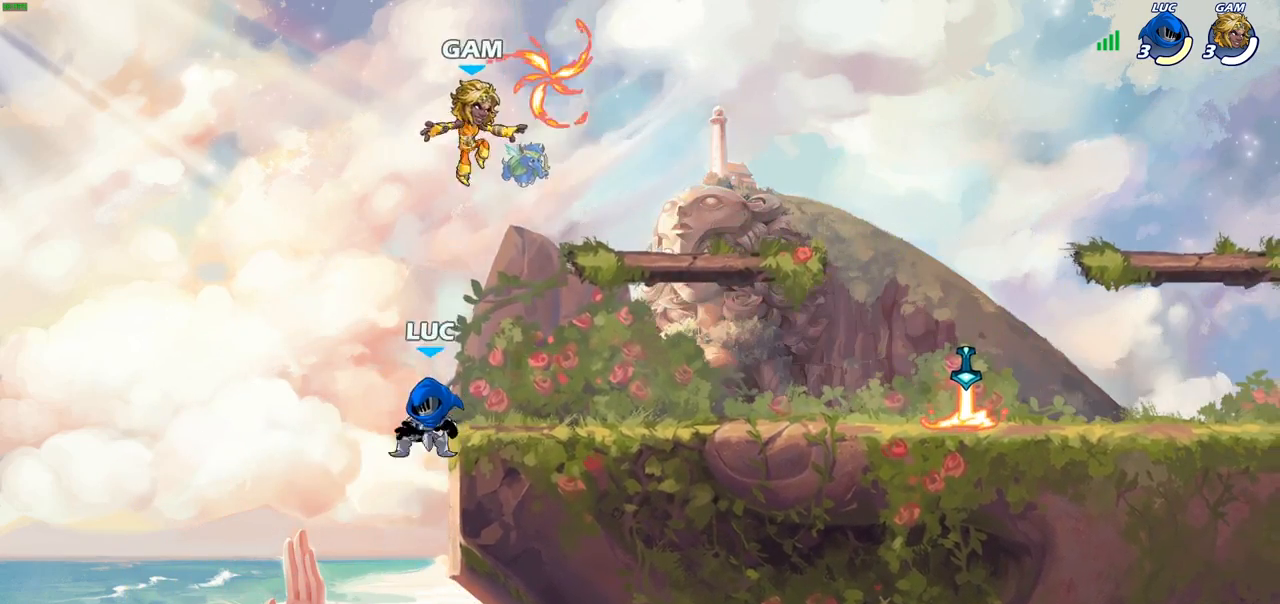
{"buttons": [], "left_stick": "up-right", "right_stick": "center", "events": [[17, "CROSS", "down"], [133, "CIRCLE", "down"], [133, "CROSS", "up"], [133, "left_stick", "up-right"], [267, "CIRCLE", "up"]]}
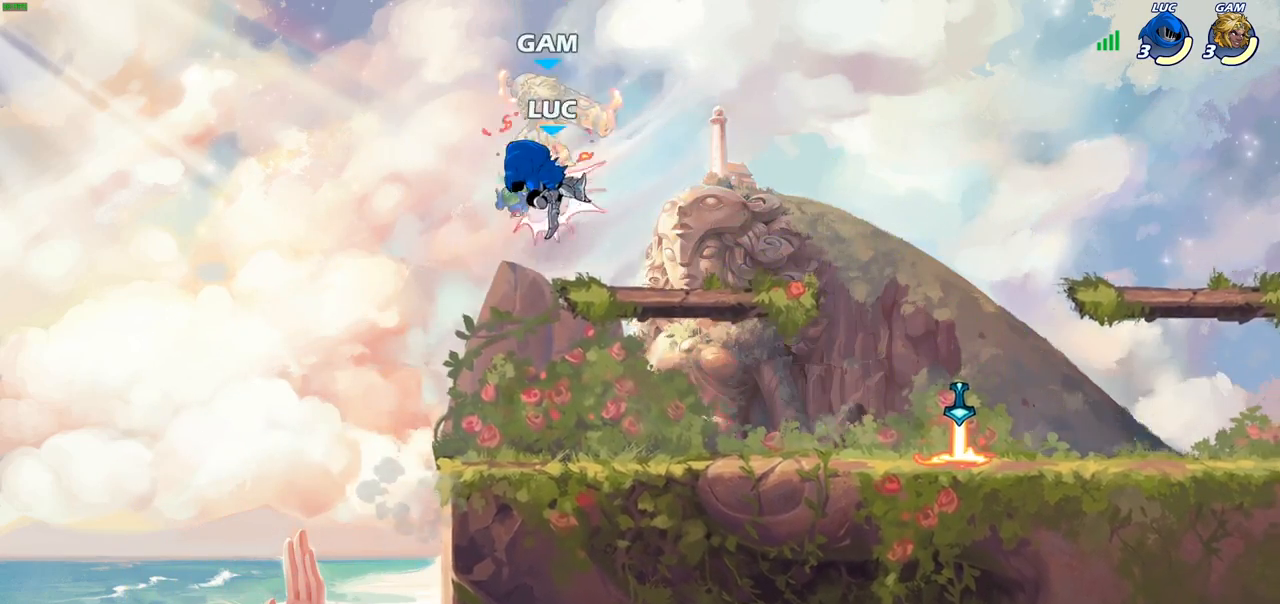
{"buttons": ["SQUARE"], "left_stick": "center", "right_stick": "center", "events": [[83, "left_stick", "up-left"], [133, "left_stick", "left"], [267, "SQUARE", "down"], [283, "left_stick", "center"], [367, "SQUARE", "up"], [483, "SQUARE", "down"]]}
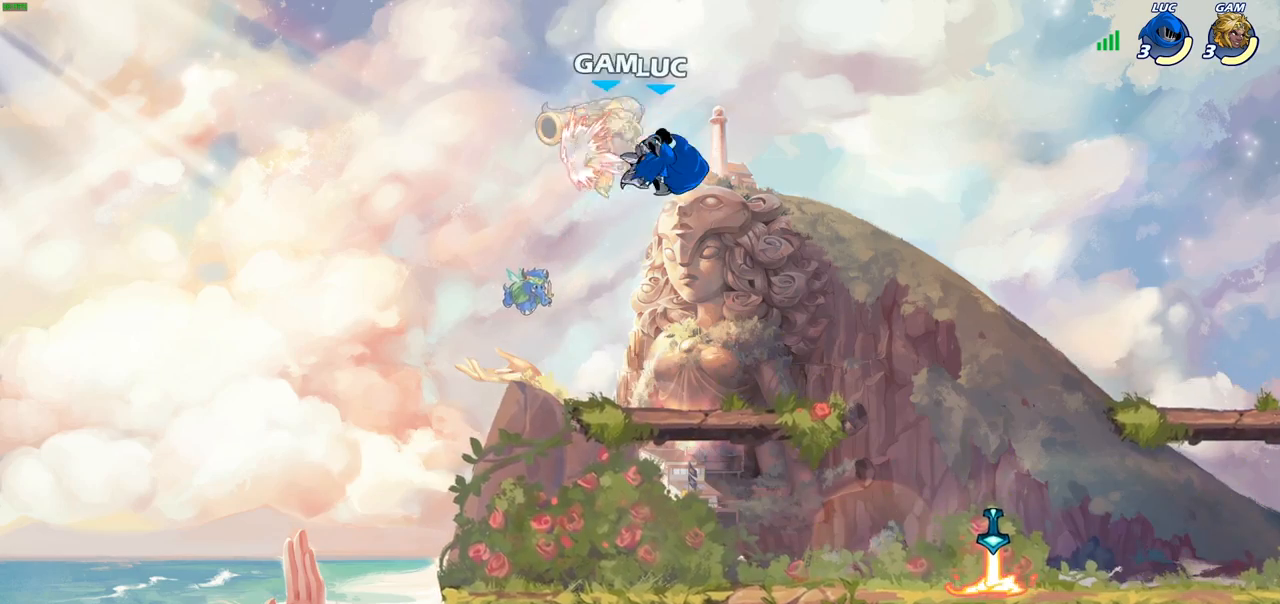
{"buttons": [], "left_stick": "left", "right_stick": "center", "events": [[83, "SQUARE", "up"], [217, "SQUARE", "down"], [333, "SQUARE", "up"], [500, "left_stick", "left"]]}
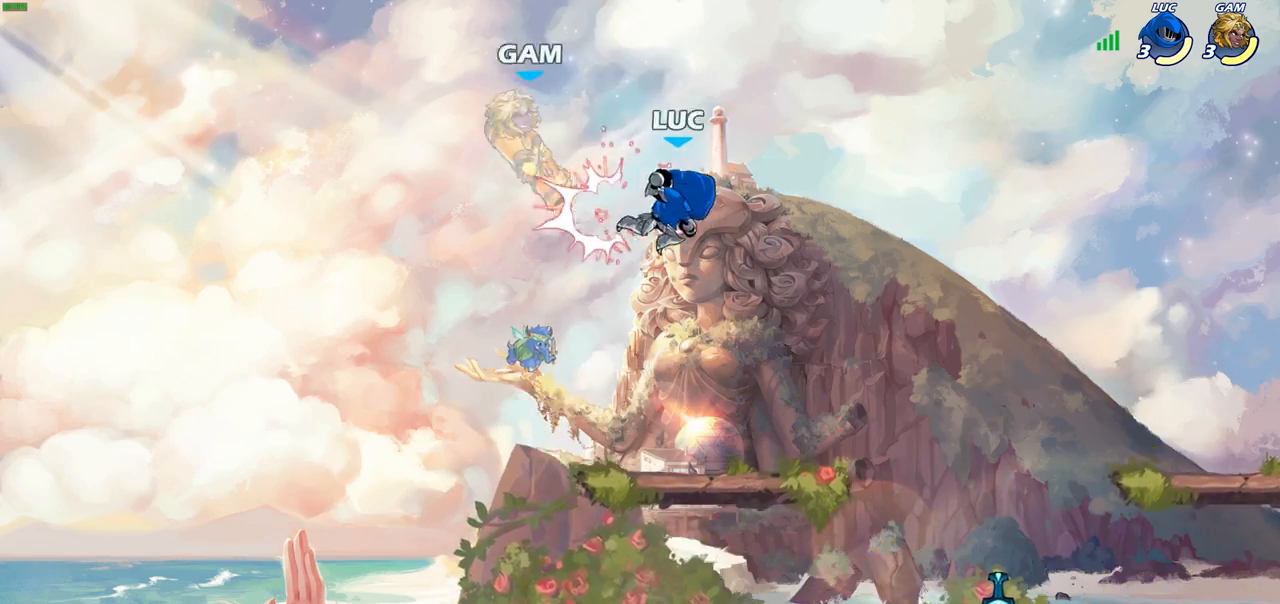
{"buttons": [], "left_stick": "up-left", "right_stick": "center", "events": [[117, "R2", "down"], [167, "CIRCLE", "down"], [250, "R2", "up"], [300, "CIRCLE", "up"], [300, "left_stick", "up-left"]]}
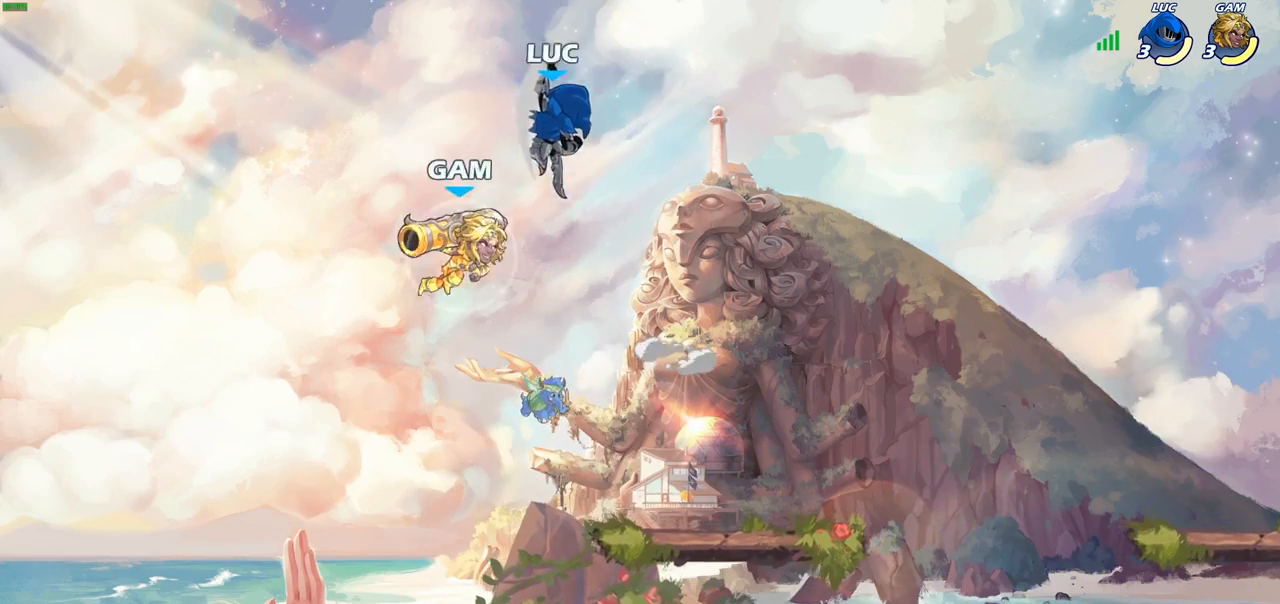
{"buttons": [], "left_stick": "center", "right_stick": "center", "events": [[83, "left_stick", "right"], [300, "left_stick", "down"], [350, "SQUARE", "down"], [483, "SQUARE", "up"], [500, "left_stick", "center"]]}
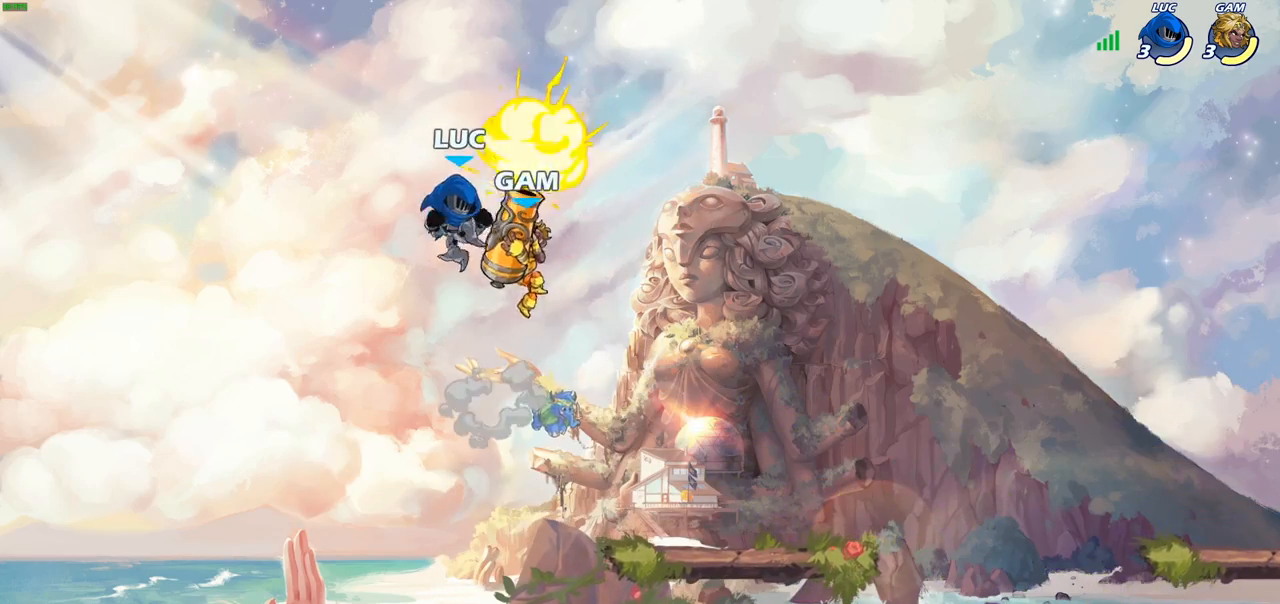
{"buttons": ["SQUARE"], "left_stick": "center", "right_stick": "center", "events": [[483, "SQUARE", "down"]]}
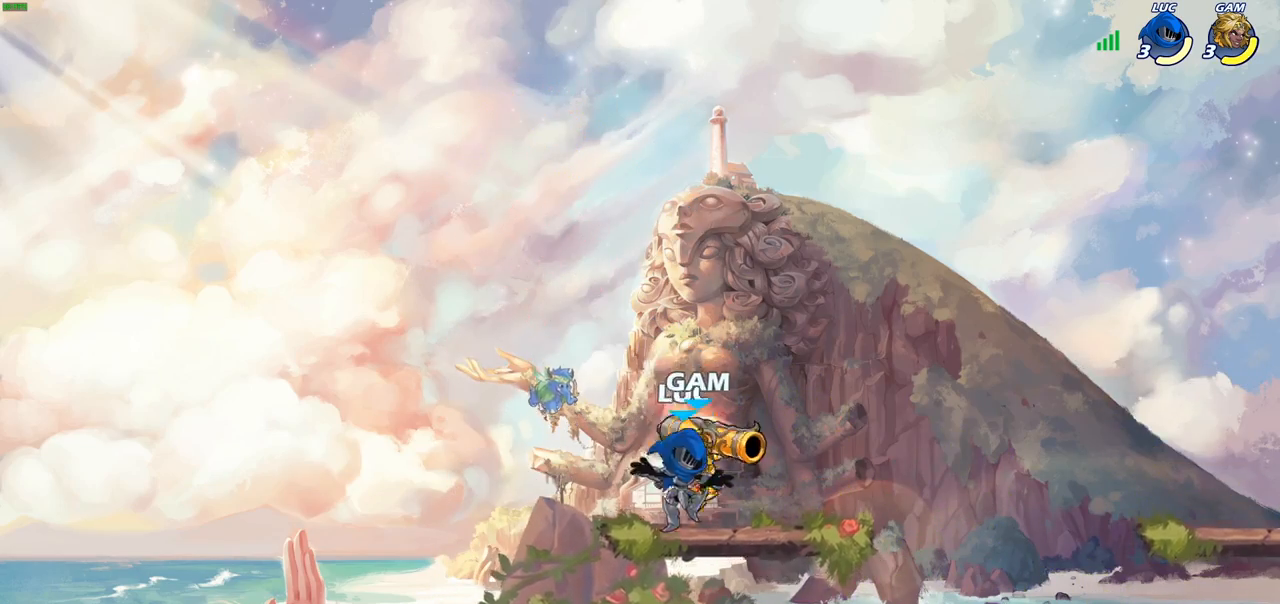
{"buttons": [], "left_stick": "center", "right_stick": "center", "events": [[50, "SQUARE", "up"], [150, "SQUARE", "down"], [250, "SQUARE", "up"], [350, "SQUARE", "down"], [417, "SQUARE", "up"]]}
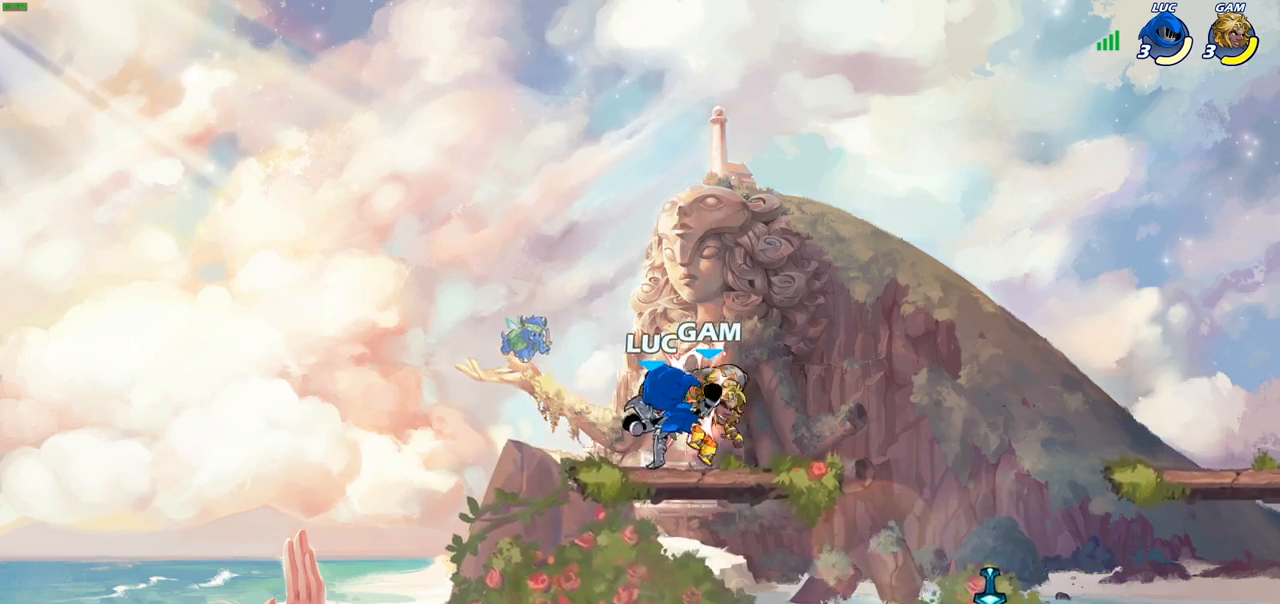
{"buttons": [], "left_stick": "right", "right_stick": "center", "events": [[17, "SQUARE", "down"], [133, "SQUARE", "up"], [317, "left_stick", "right"]]}
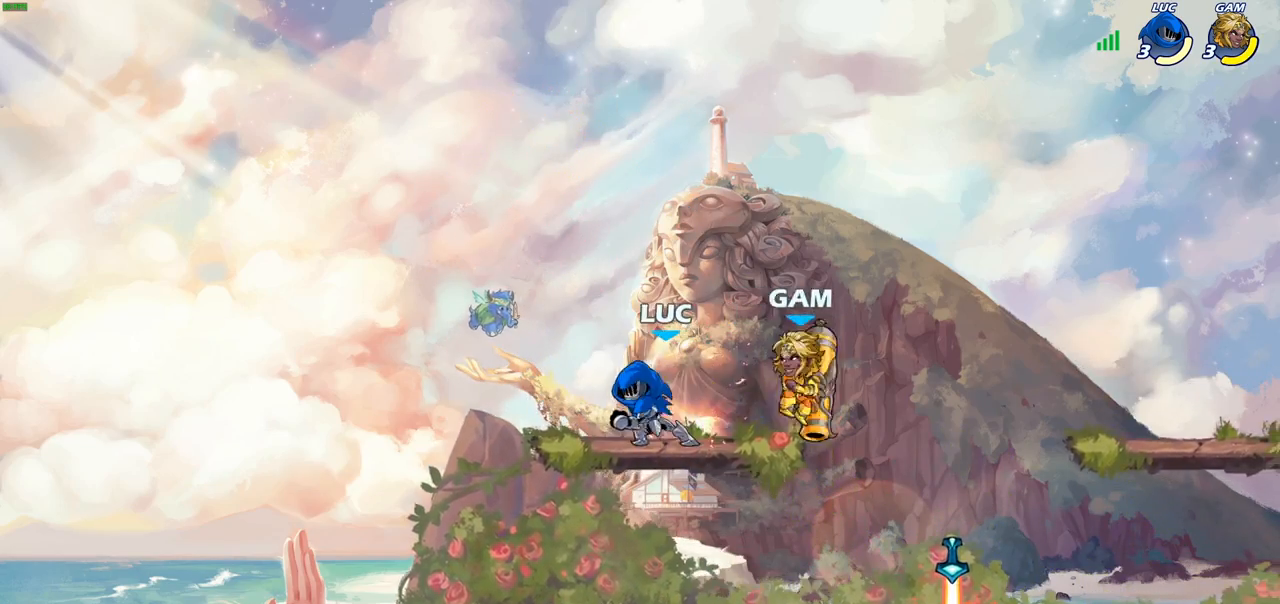
{"buttons": ["CIRCLE"], "left_stick": "down-left", "right_stick": "center", "events": [[17, "R2", "down"], [133, "left_stick", "down"], [167, "SQUARE", "down"], [233, "R2", "up"], [233, "left_stick", "down-left"], [283, "SQUARE", "up"], [367, "CROSS", "down"], [433, "CIRCLE", "down"], [450, "CROSS", "up"]]}
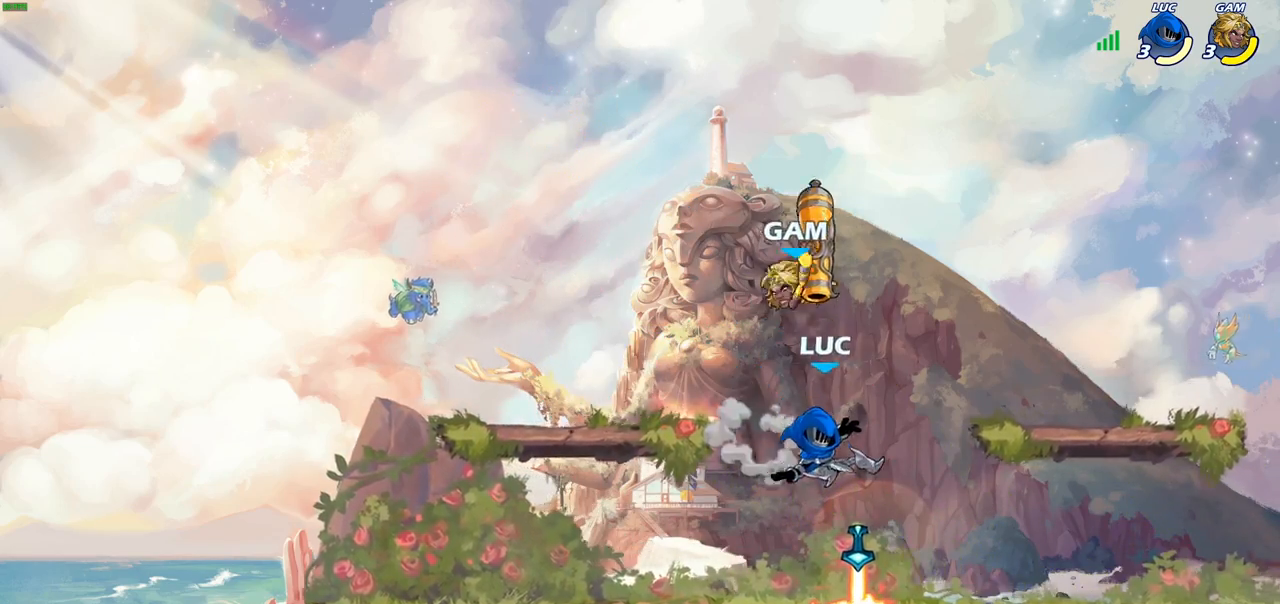
{"buttons": [], "left_stick": "center", "right_stick": "center", "events": [[100, "CIRCLE", "up"], [150, "left_stick", "center"]]}
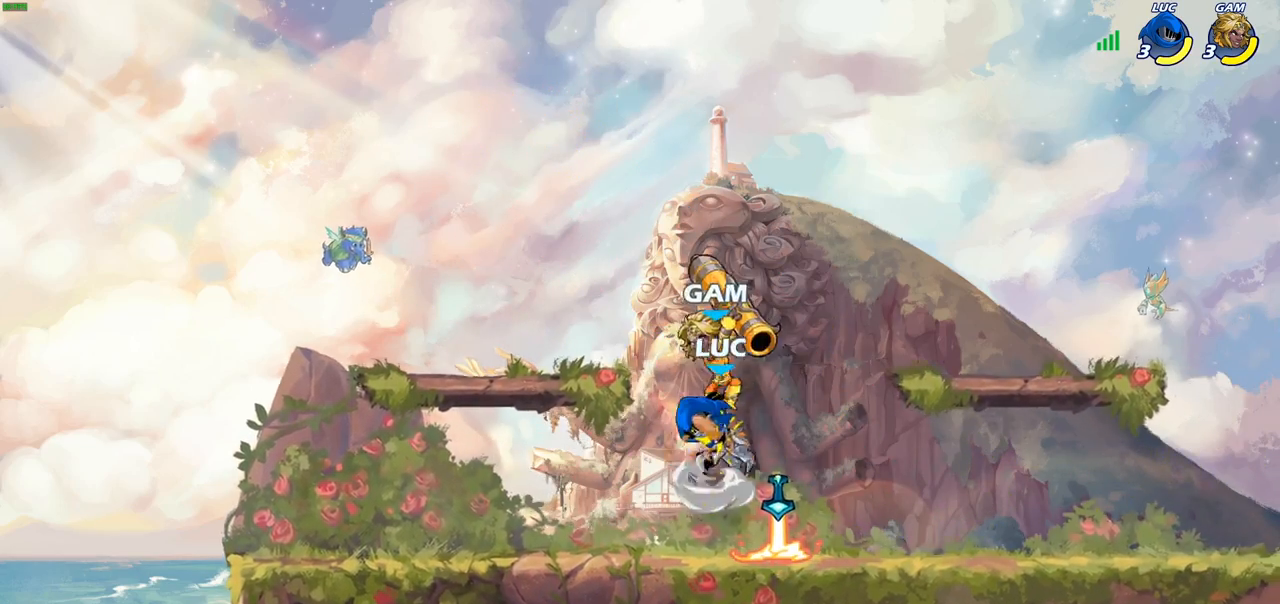
{"buttons": ["CROSS", "R1"], "left_stick": "right", "right_stick": "center", "events": [[50, "left_stick", "down-right"], [150, "R2", "down"], [283, "left_stick", "down-left"], [350, "R2", "up"], [450, "CROSS", "down"], [450, "R1", "down"], [450, "left_stick", "right"]]}
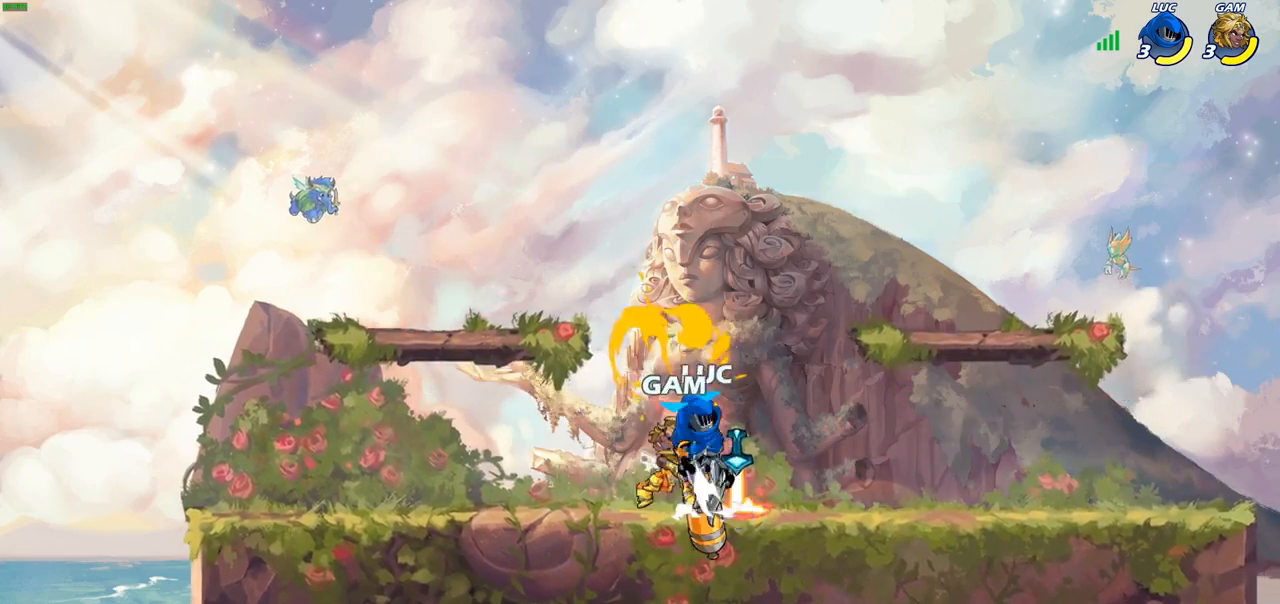
{"buttons": [], "left_stick": "down-left", "right_stick": "center", "events": [[83, "left_stick", "up"], [133, "CROSS", "up"], [133, "R1", "up"], [250, "left_stick", "down-left"], [317, "SQUARE", "down"], [433, "SQUARE", "up"]]}